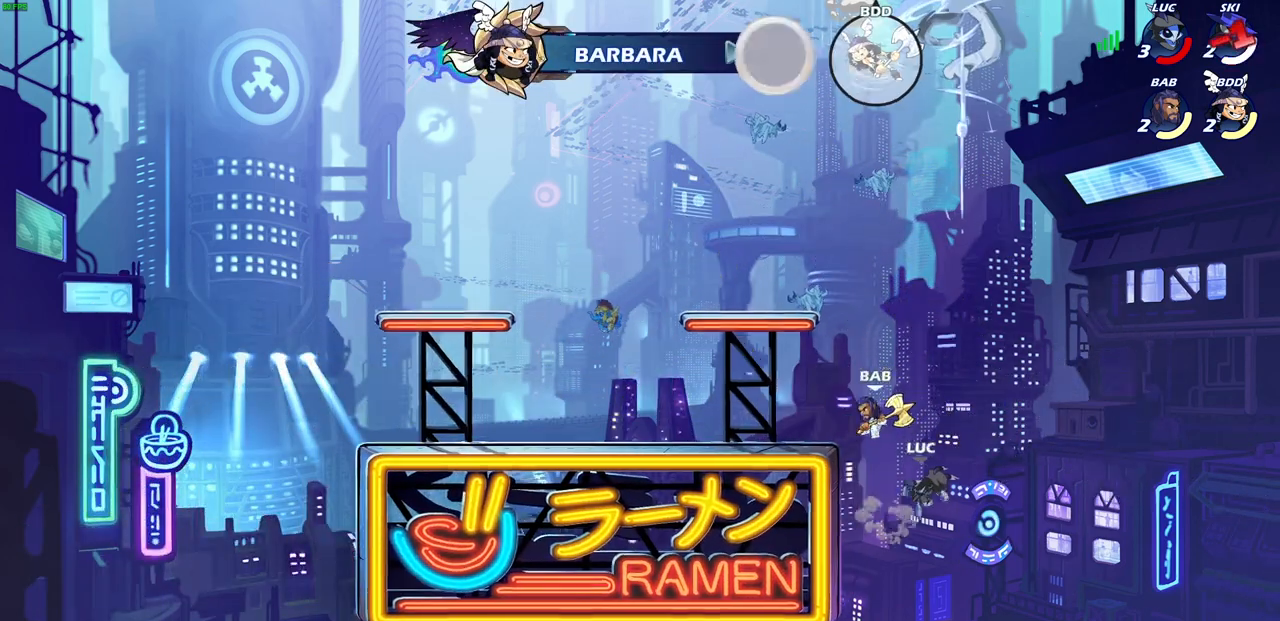
Gameplay with a controller (PlayStation layout); each line is a JSON object with the inputs held at the frame after it. "events" lists button and stick changes between this image and that frame as [ms after this image, input, new state], when the widget could be followed in between.
{"buttons": [], "left_stick": "up-left", "right_stick": "center", "events": []}
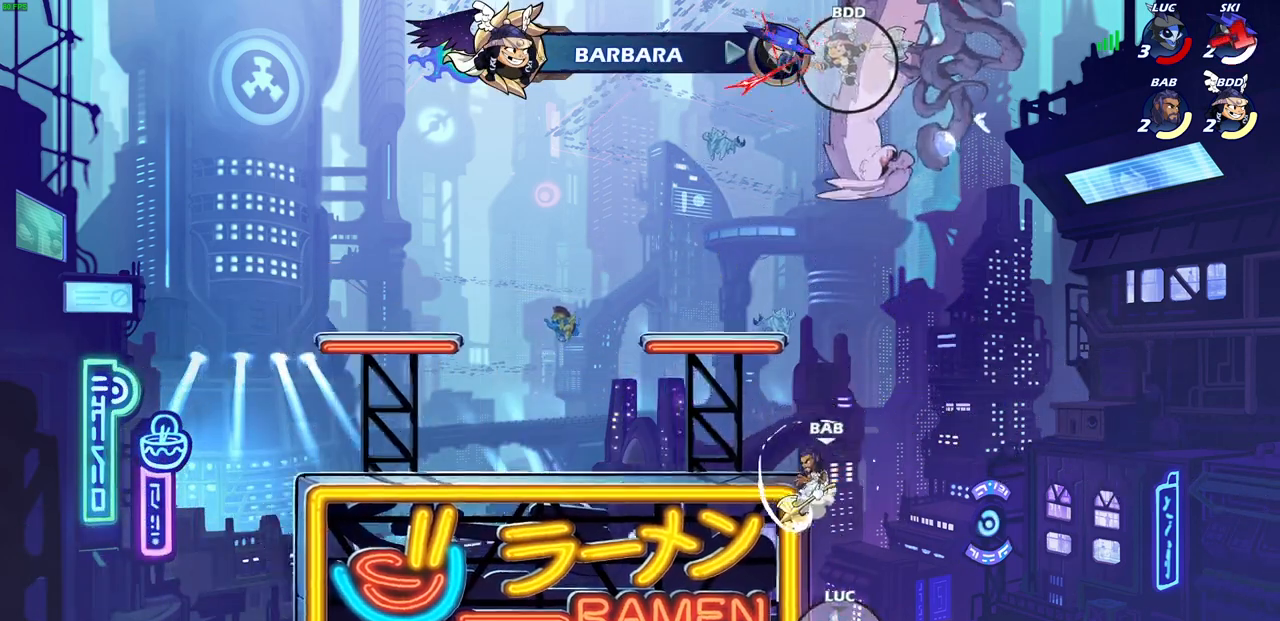
{"buttons": ["CIRCLE"], "left_stick": "up-right", "right_stick": "center", "events": [[67, "left_stick", "center"], [333, "left_stick", "up-right"], [417, "CIRCLE", "down"]]}
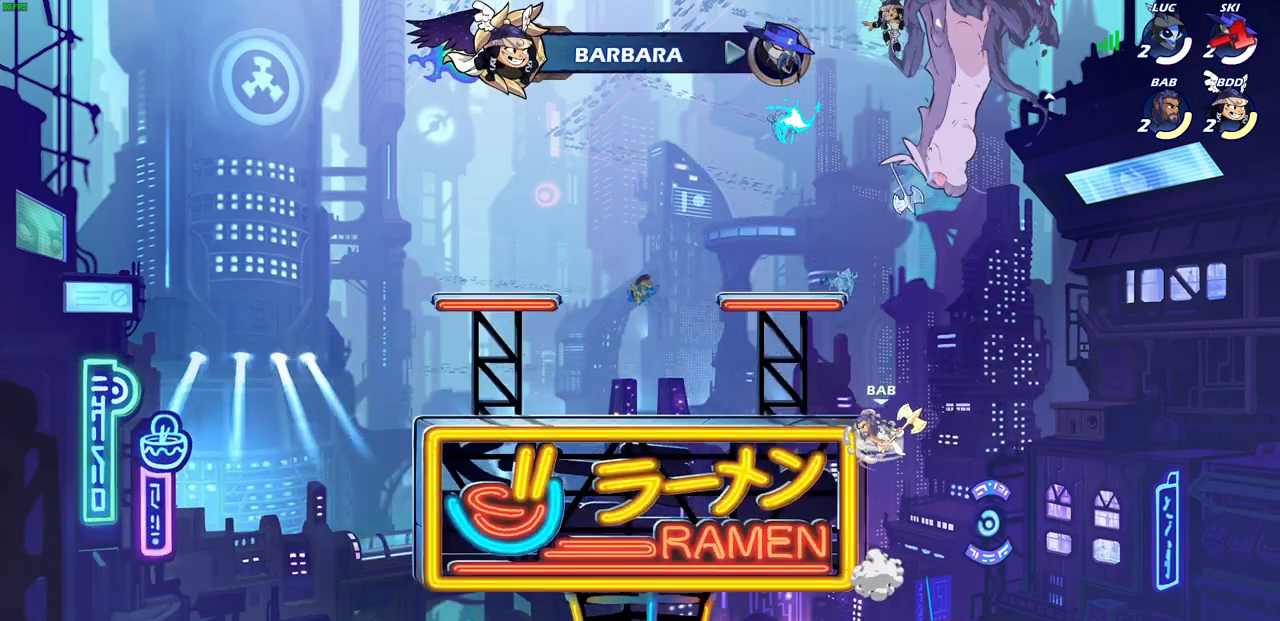
{"buttons": [], "left_stick": "center", "right_stick": "center", "events": [[17, "CIRCLE", "up"], [117, "CIRCLE", "down"], [167, "CIRCLE", "up"], [200, "left_stick", "center"]]}
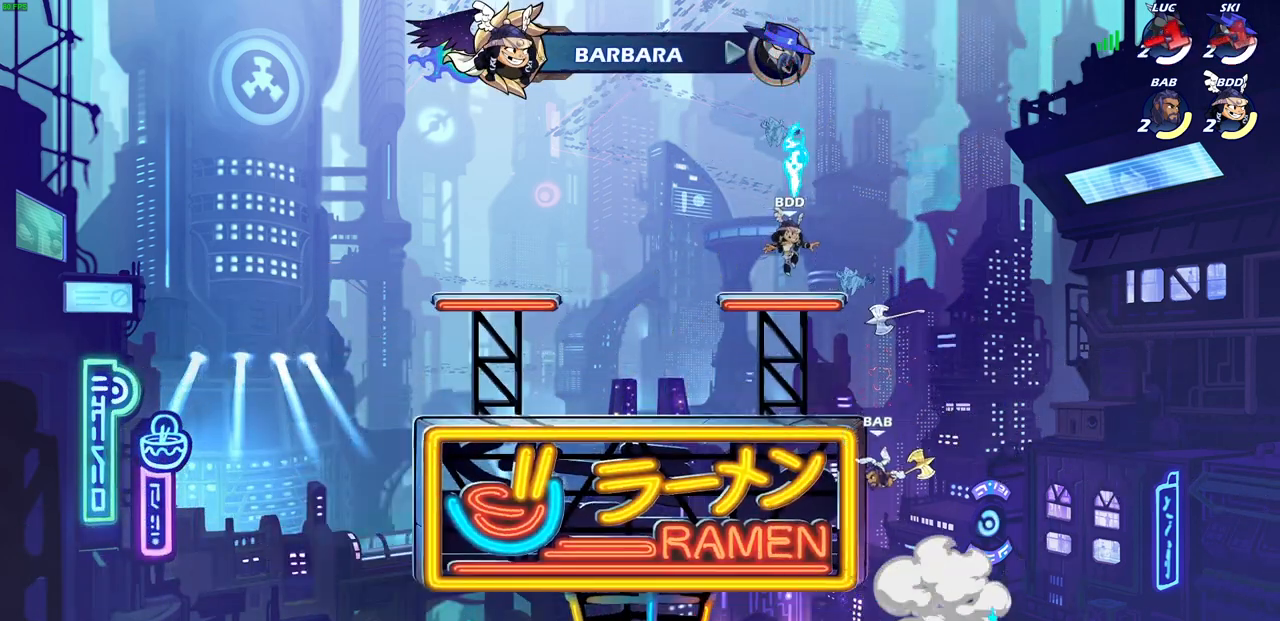
{"buttons": [], "left_stick": "center", "right_stick": "center", "events": []}
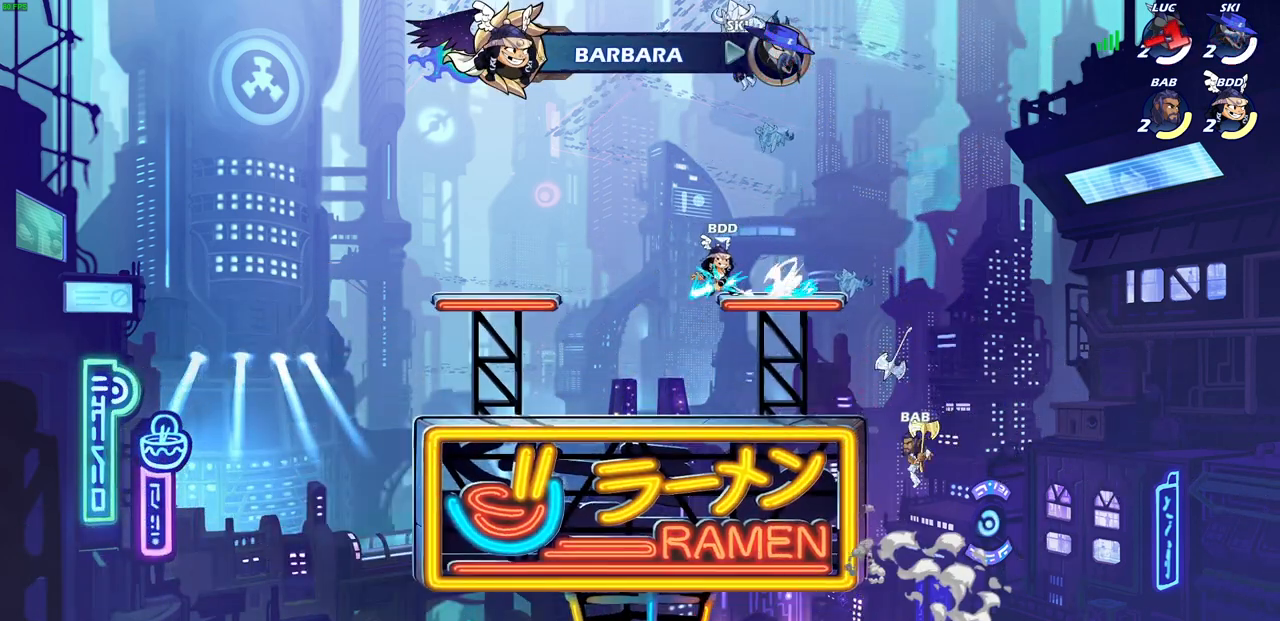
{"buttons": [], "left_stick": "center", "right_stick": "center", "events": []}
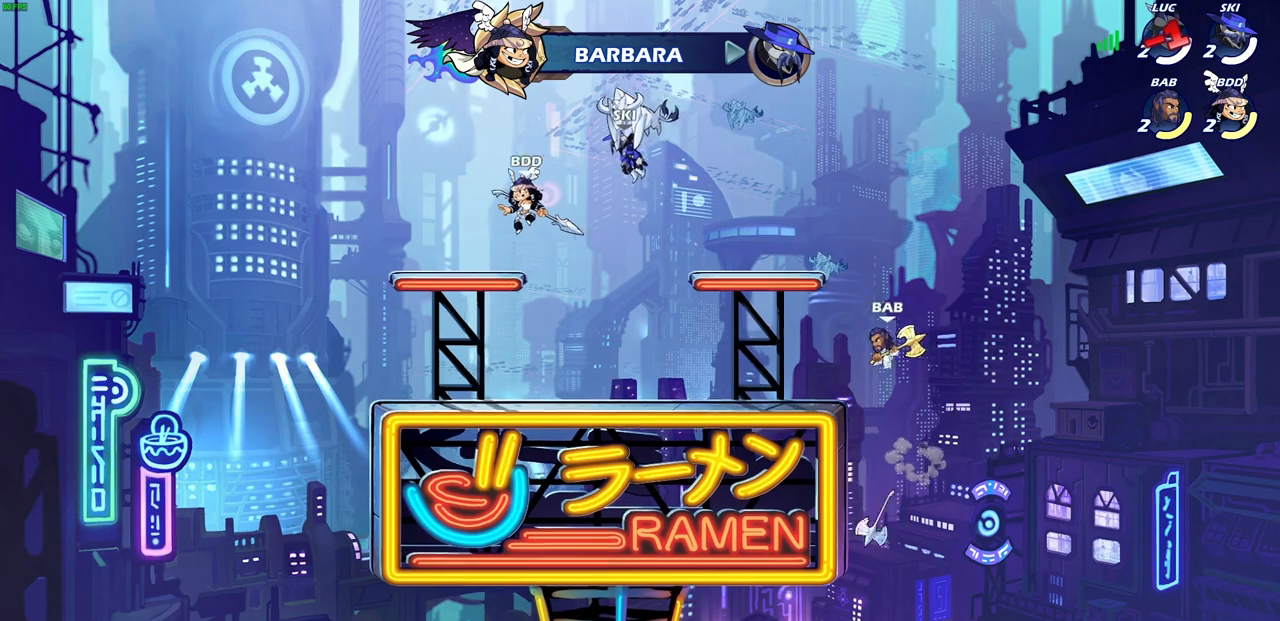
{"buttons": [], "left_stick": "center", "right_stick": "center", "events": []}
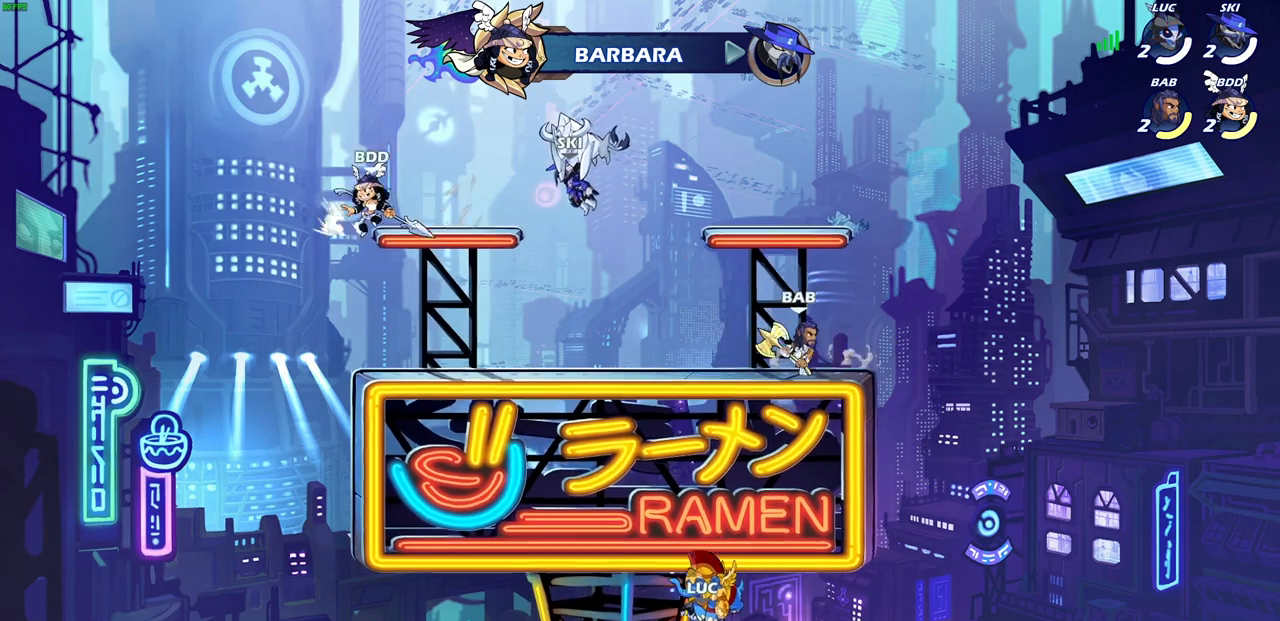
{"buttons": [], "left_stick": "center", "right_stick": "center", "events": []}
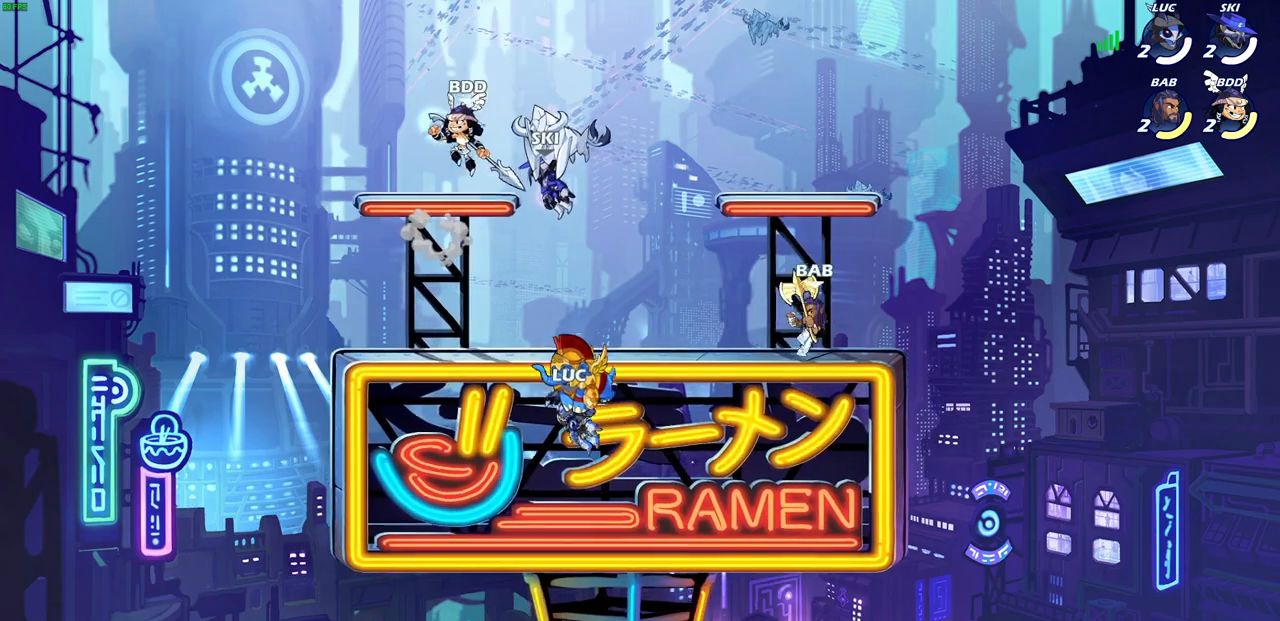
{"buttons": [], "left_stick": "center", "right_stick": "center", "events": []}
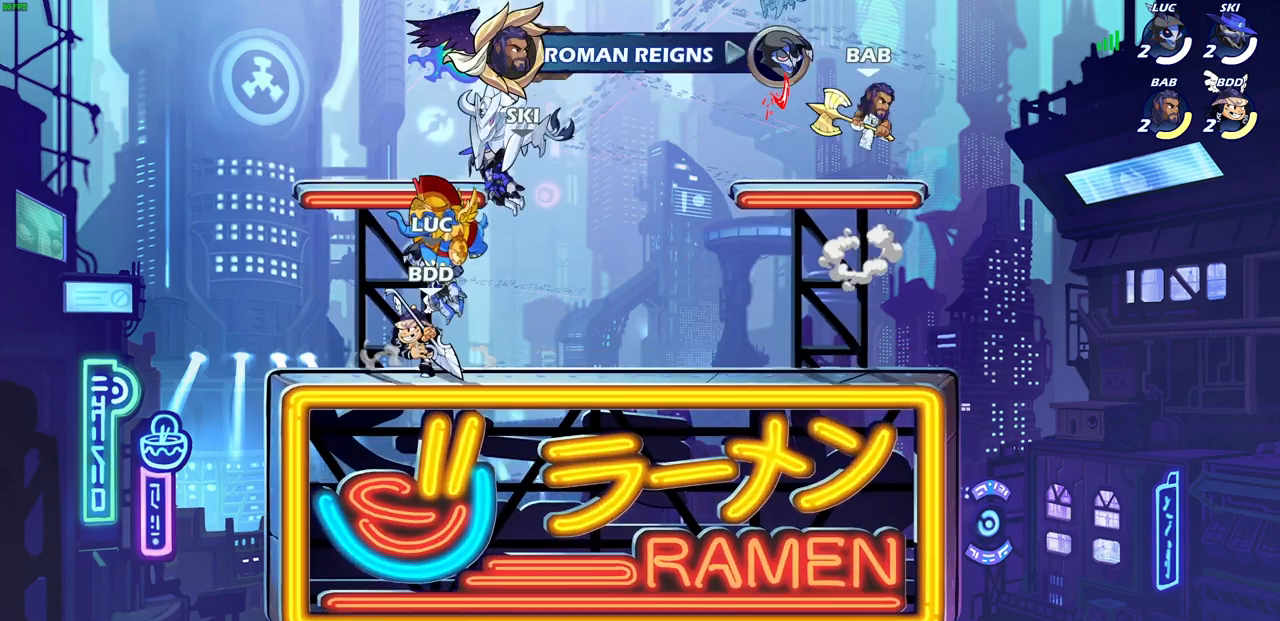
{"buttons": [], "left_stick": "center", "right_stick": "center", "events": []}
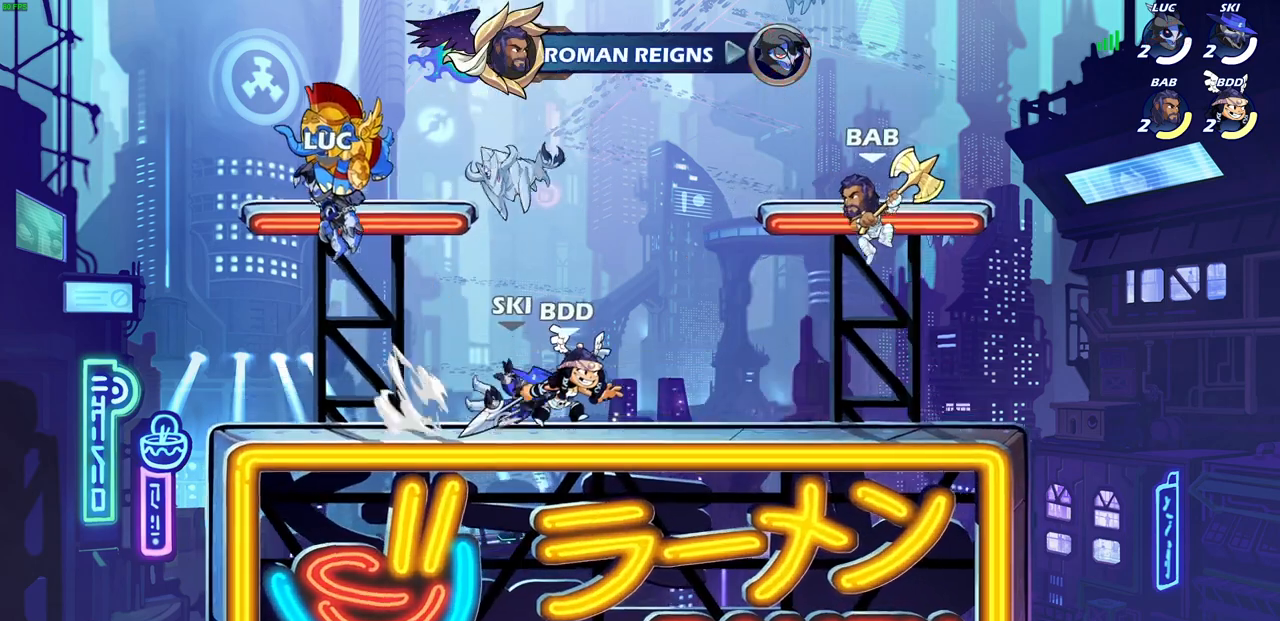
{"buttons": [], "left_stick": "right", "right_stick": "center", "events": [[167, "left_stick", "right"]]}
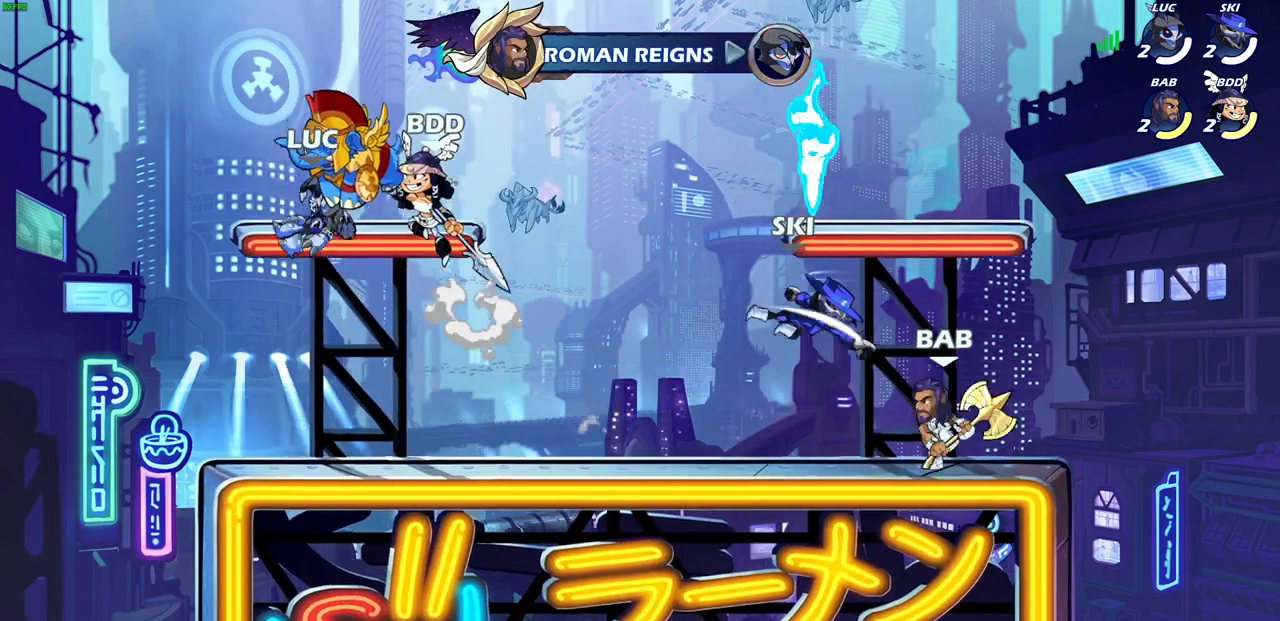
{"buttons": [], "left_stick": "down-right", "right_stick": "center", "events": [[17, "R2", "down"], [133, "R2", "up"], [183, "left_stick", "left"], [400, "left_stick", "down-right"]]}
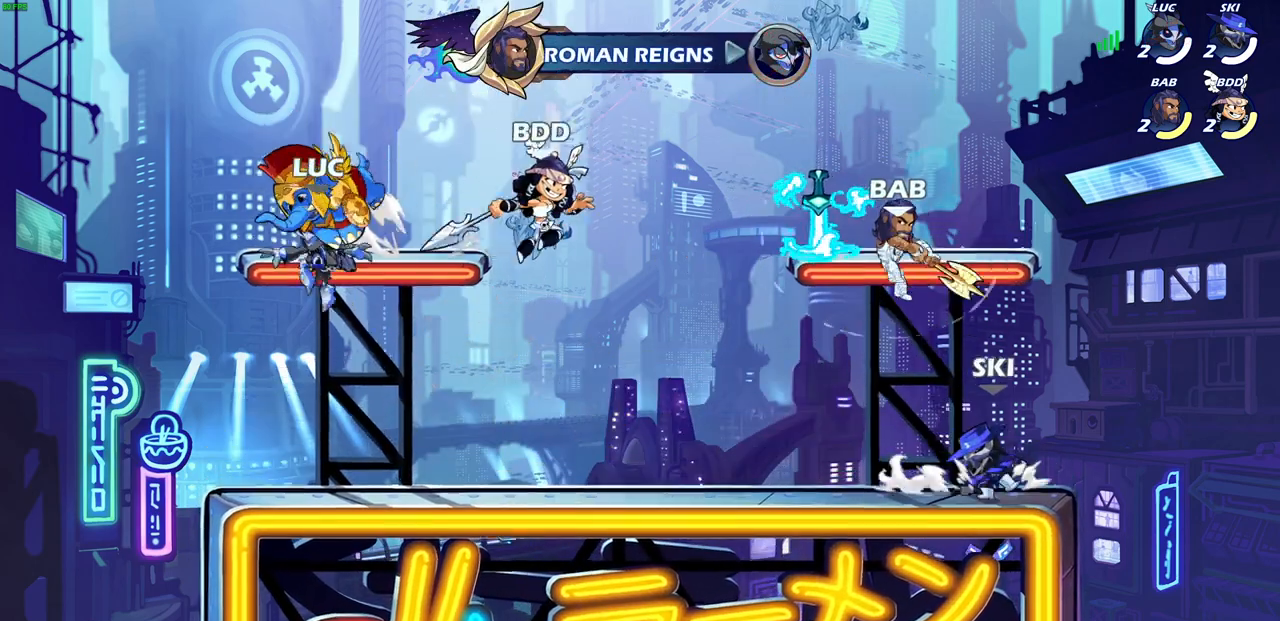
{"buttons": [], "left_stick": "right", "right_stick": "center", "events": [[50, "left_stick", "right"]]}
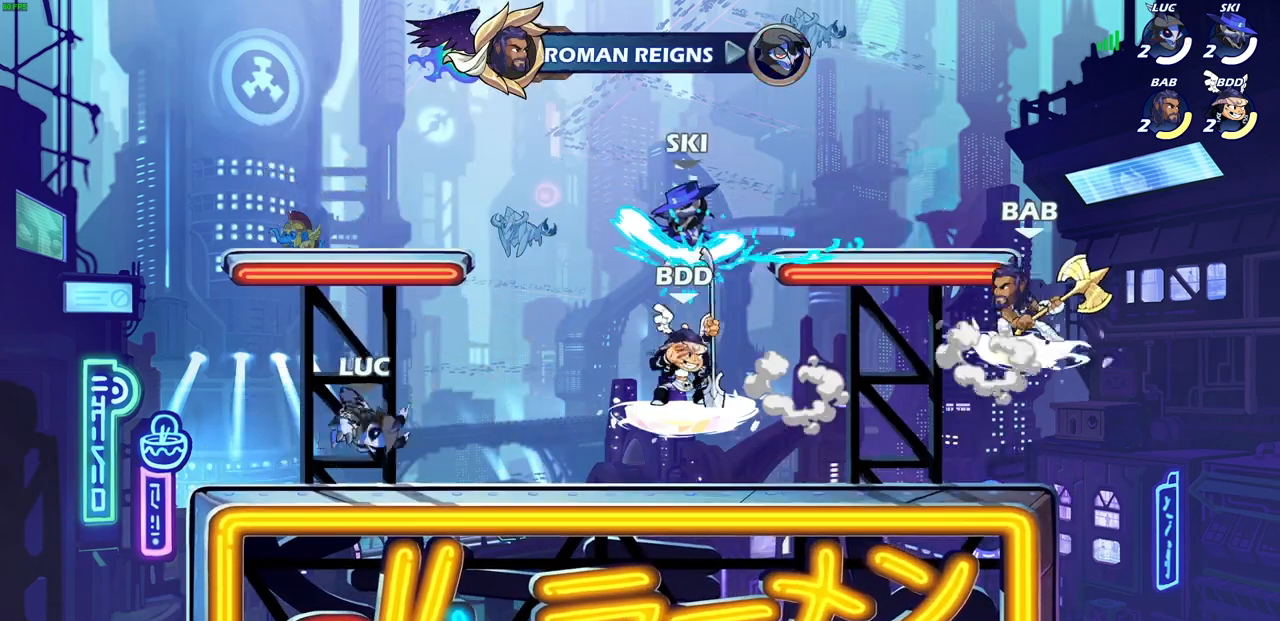
{"buttons": ["CROSS", "R2"], "left_stick": "right", "right_stick": "center", "events": [[100, "R2", "down"], [200, "left_stick", "center"], [250, "R2", "up"], [417, "left_stick", "right"], [450, "CROSS", "down"], [450, "R2", "down"]]}
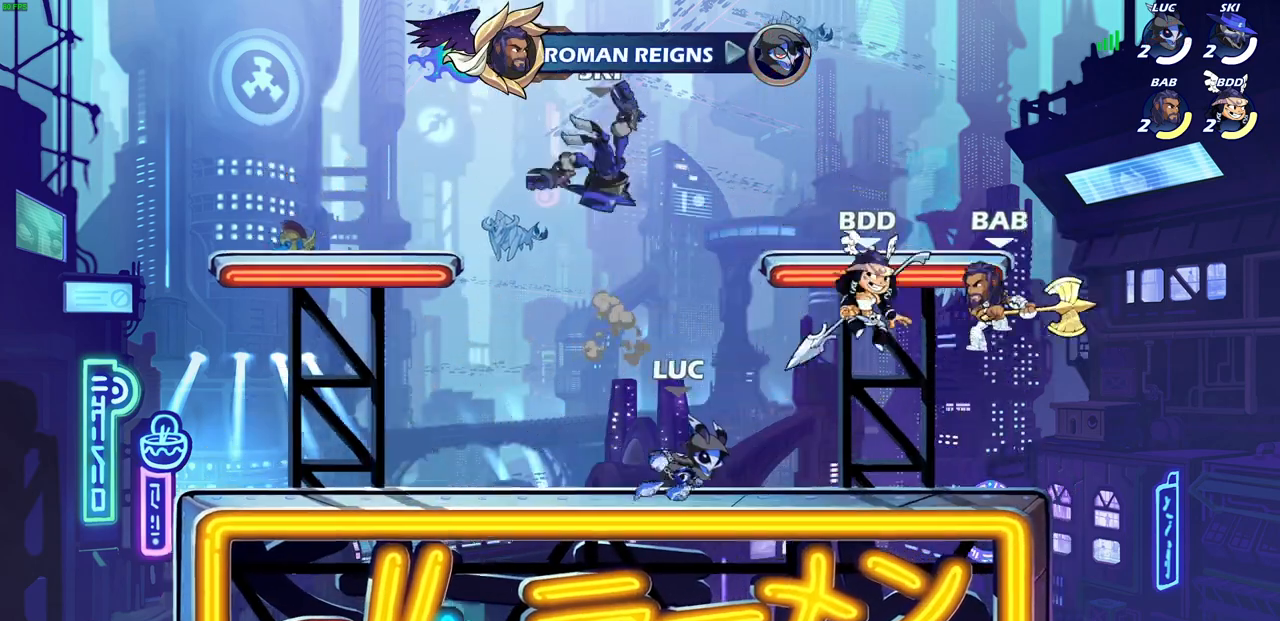
{"buttons": [], "left_stick": "center", "right_stick": "center"}
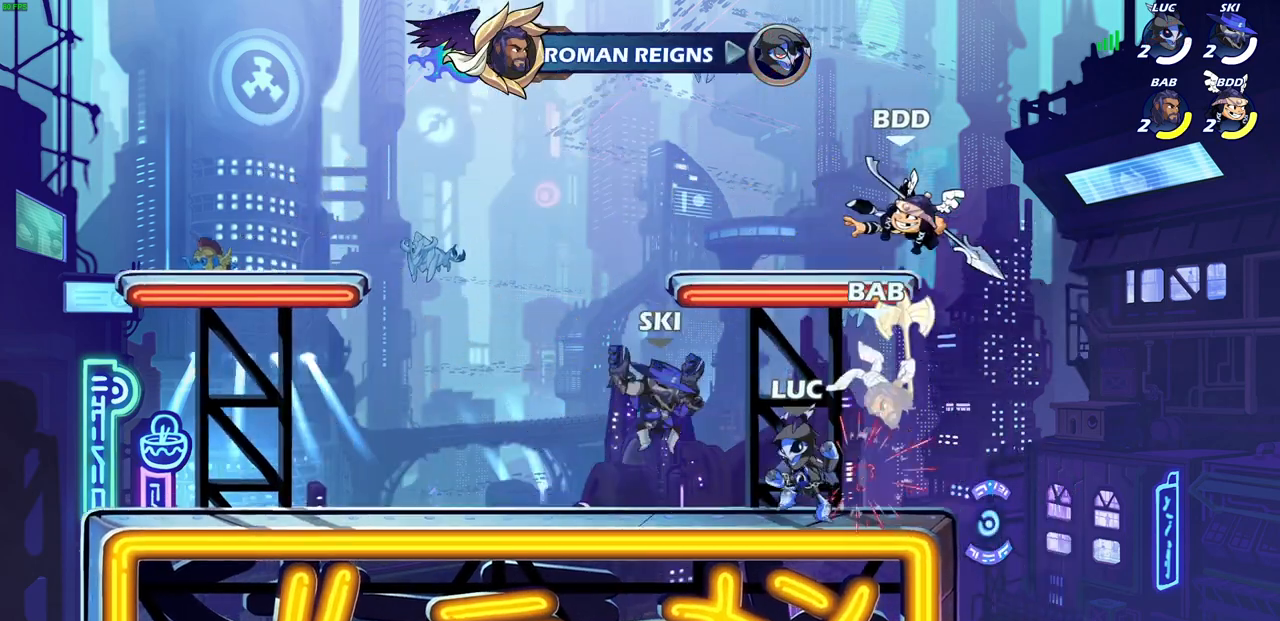
{"buttons": [], "left_stick": "up-right", "right_stick": "center", "events": [[150, "left_stick", "up-right"], [167, "CROSS", "down"], [167, "R1", "down"], [217, "R1", "up"], [217, "SQUARE", "down"], [283, "CROSS", "up"], [283, "SQUARE", "up"], [283, "left_stick", "center"], [500, "left_stick", "up-right"]]}
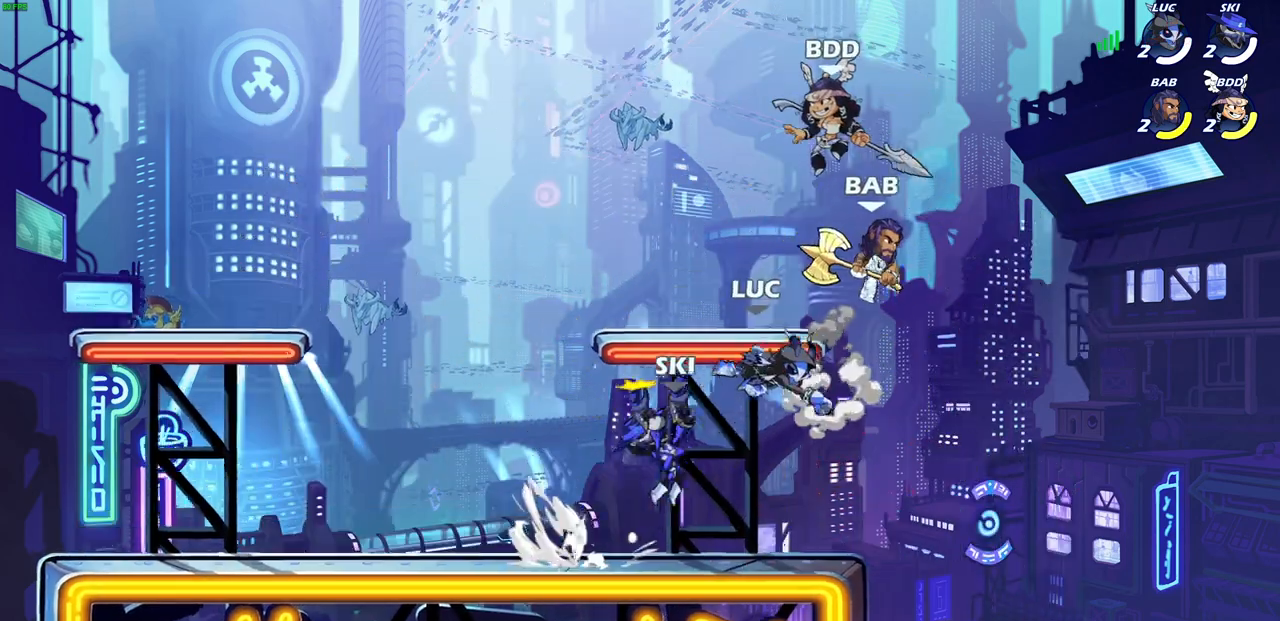
{"buttons": [], "left_stick": "center", "right_stick": "center", "events": [[317, "CIRCLE", "down"], [333, "left_stick", "up-left"], [417, "CIRCLE", "up"], [433, "left_stick", "center"]]}
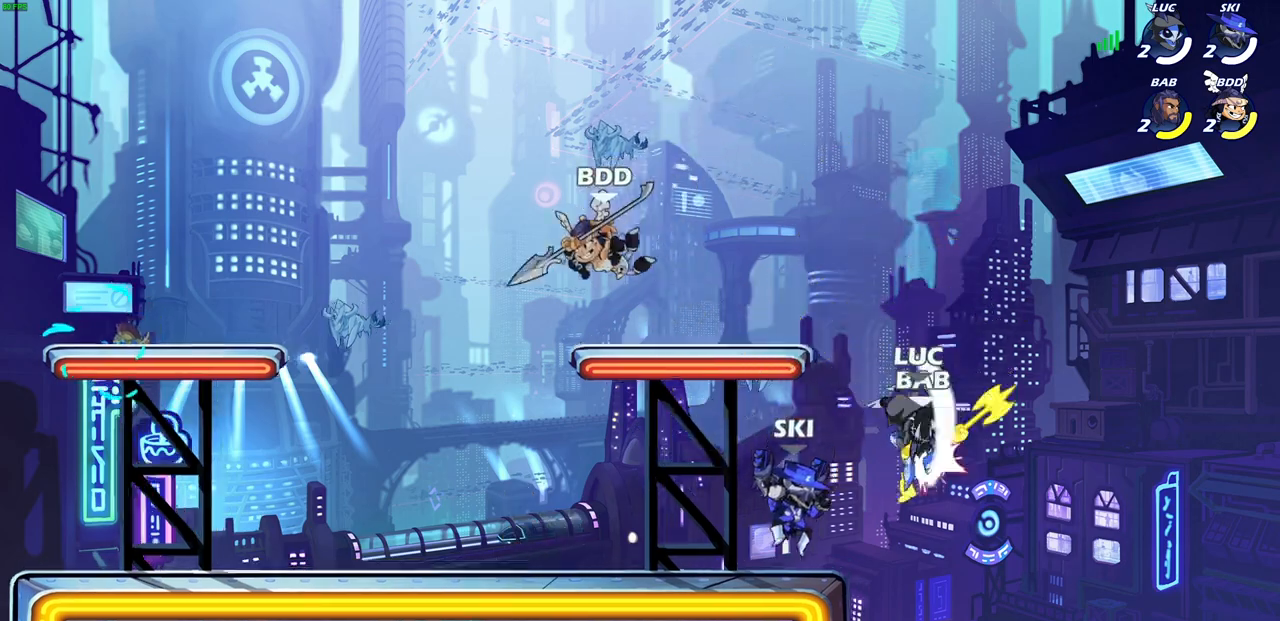
{"buttons": [], "left_stick": "center", "right_stick": "center", "events": [[200, "left_stick", "up-left"], [333, "left_stick", "down-left"], [383, "SQUARE", "down"], [433, "left_stick", "center"], [483, "SQUARE", "up"]]}
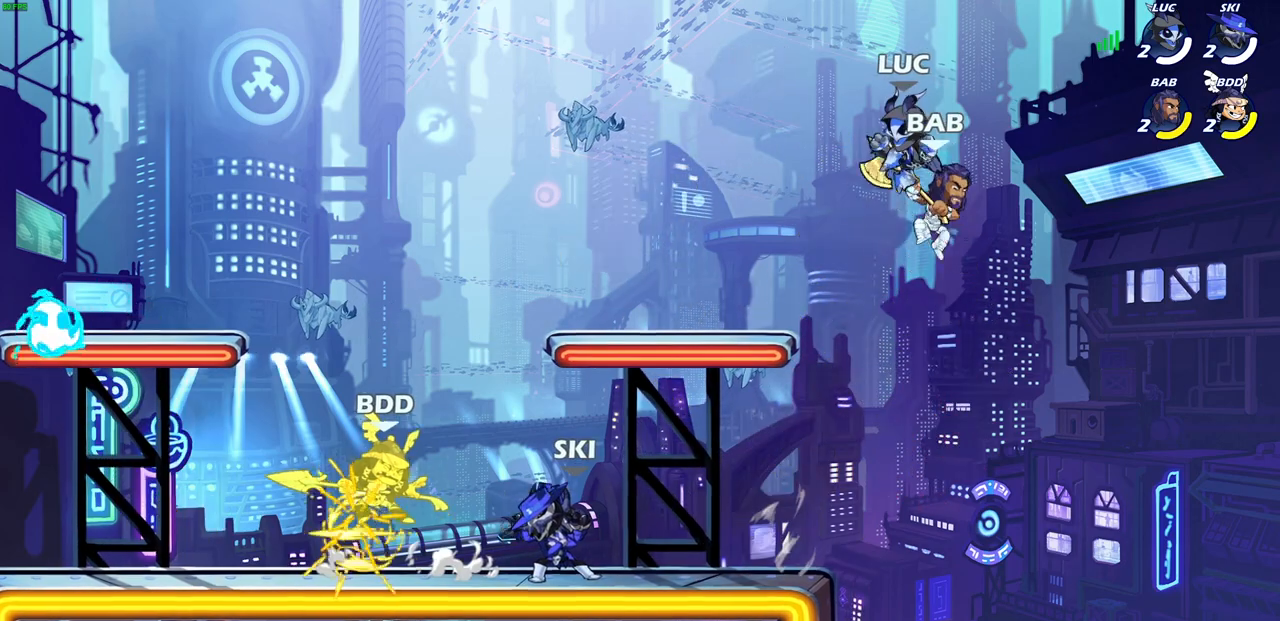
{"buttons": [], "left_stick": "left", "right_stick": "center", "events": [[217, "left_stick", "left"]]}
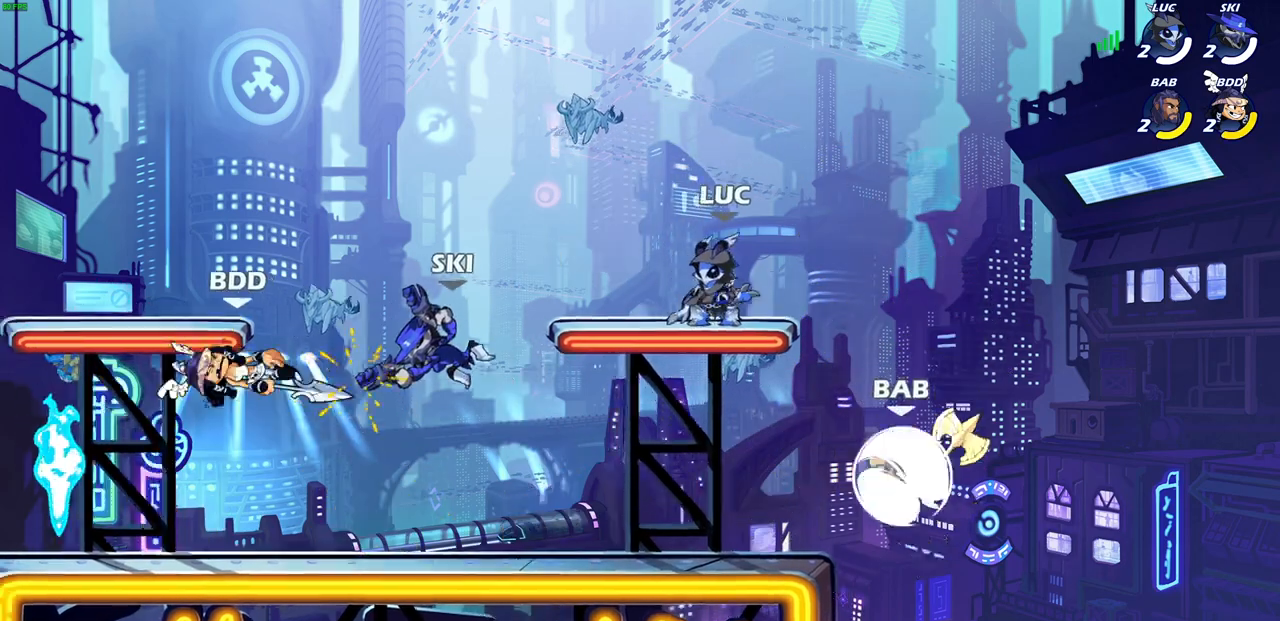
{"buttons": ["R2"], "left_stick": "down-left", "right_stick": "center", "events": [[83, "CROSS", "down"], [233, "CROSS", "up"], [283, "R2", "down"], [350, "left_stick", "down-left"], [450, "R1", "down"], [500, "R1", "up"]]}
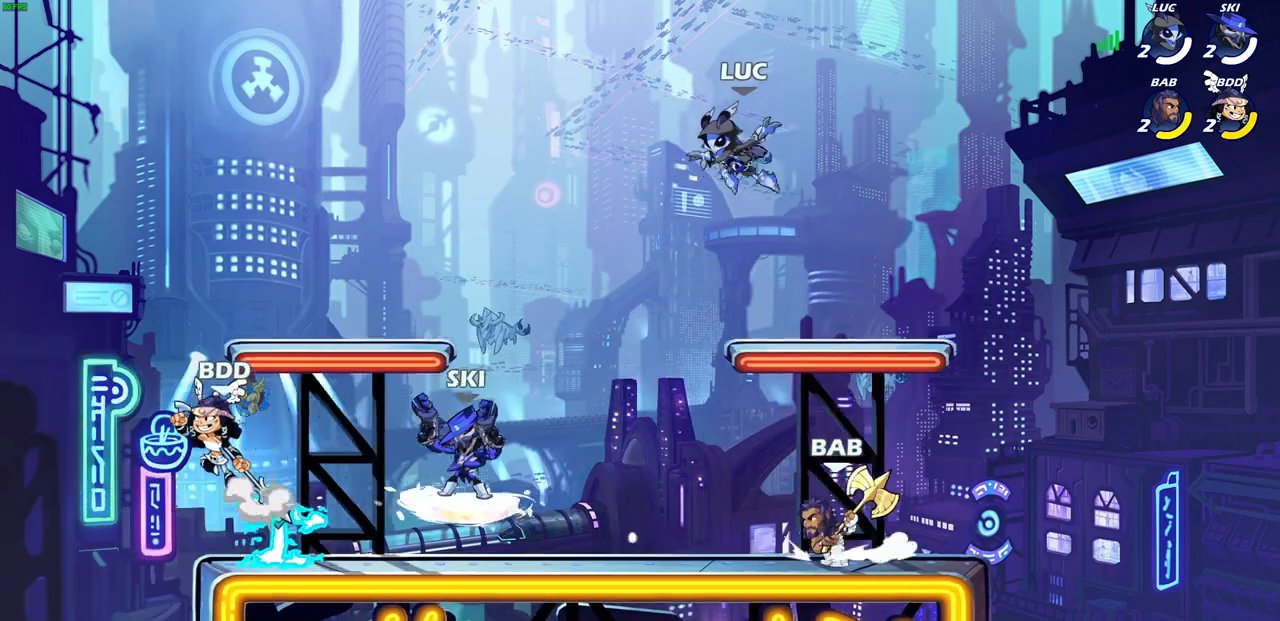
{"buttons": [], "left_stick": "center", "right_stick": "center", "events": [[17, "R2", "up"], [133, "left_stick", "down-right"], [267, "SQUARE", "down"], [350, "SQUARE", "up"], [367, "left_stick", "center"]]}
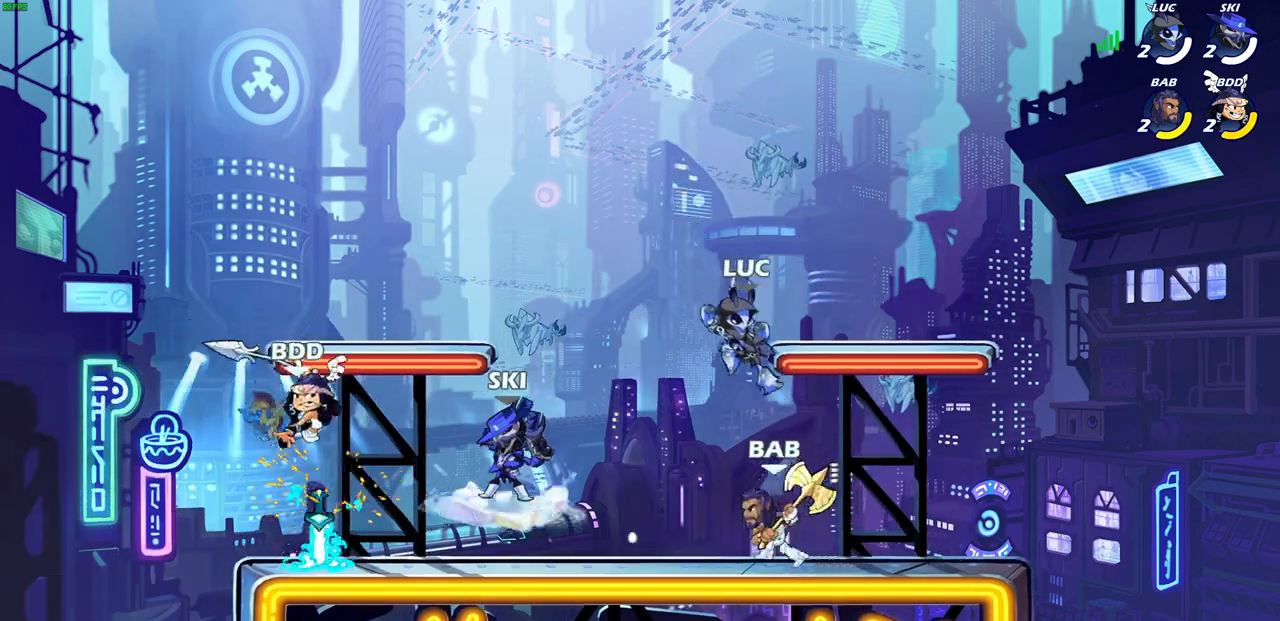
{"buttons": [], "left_stick": "left", "right_stick": "center", "events": [[117, "left_stick", "right"], [450, "left_stick", "up-left"], [500, "left_stick", "left"]]}
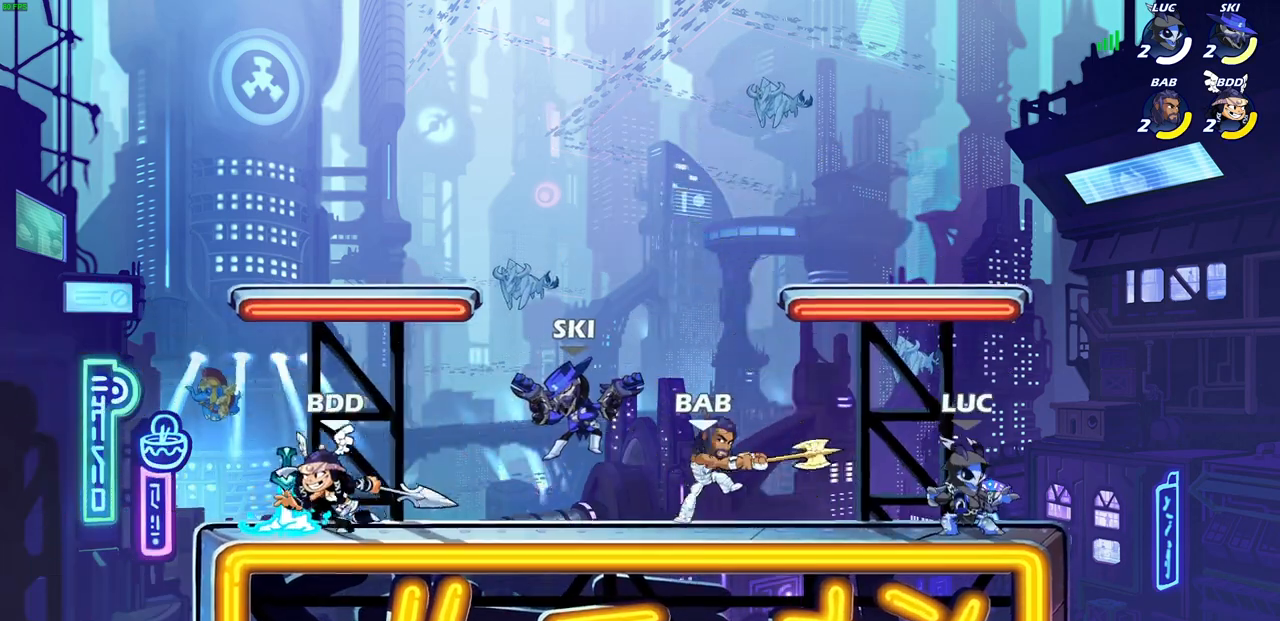
{"buttons": ["CIRCLE"], "left_stick": "left", "right_stick": "center", "events": [[100, "R2", "down"], [167, "left_stick", "down-left"], [217, "R1", "down"], [217, "SQUARE", "down"], [283, "R1", "up"], [283, "R2", "up"], [300, "SQUARE", "up"], [333, "left_stick", "center"], [450, "CROSS", "down"], [467, "left_stick", "left"], [483, "CIRCLE", "down"], [500, "CROSS", "up"]]}
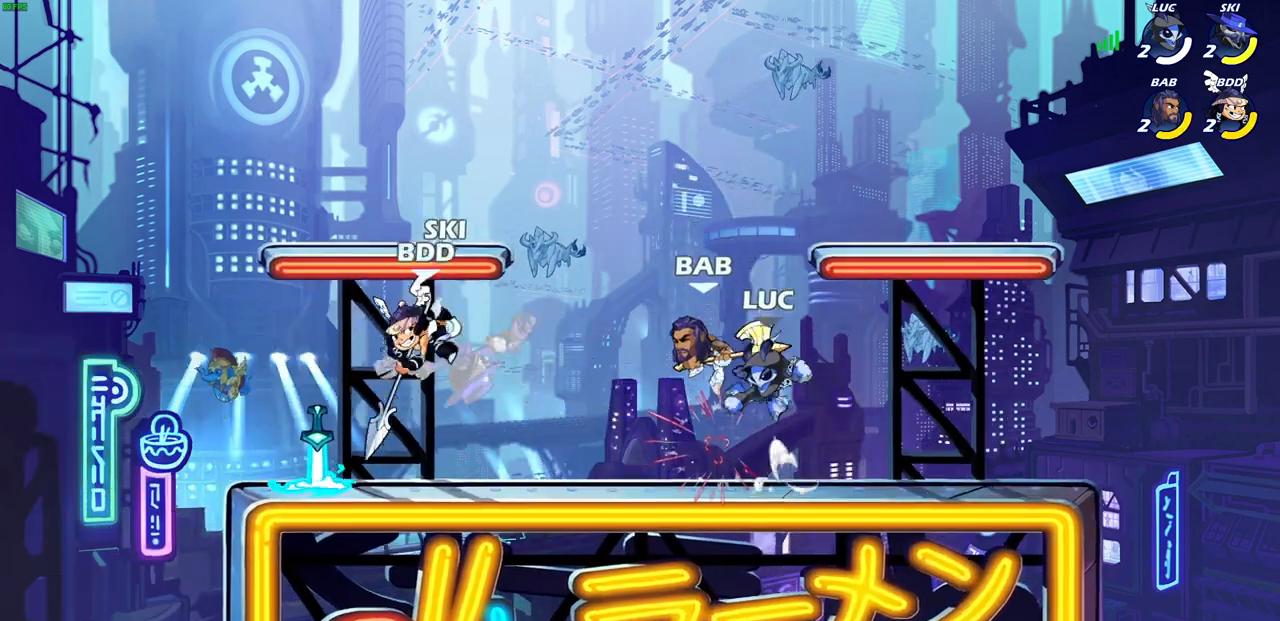
{"buttons": [], "left_stick": "center", "right_stick": "center", "events": [[67, "CIRCLE", "up"], [233, "left_stick", "up-left"], [383, "left_stick", "up-right"], [467, "left_stick", "center"]]}
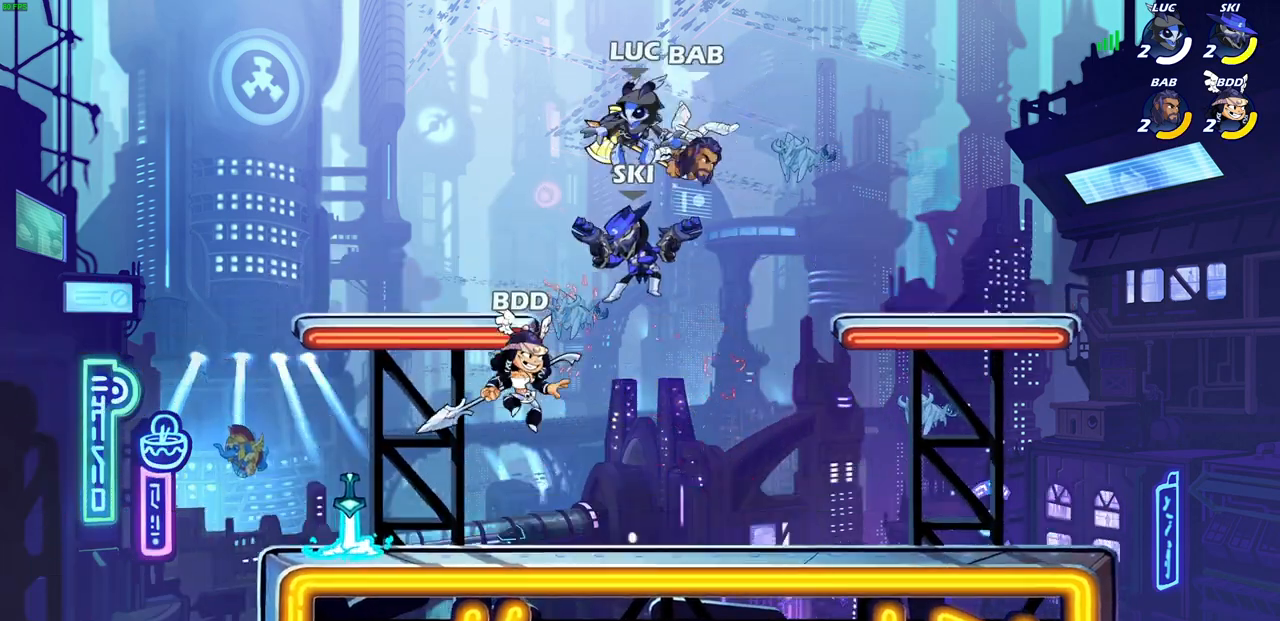
{"buttons": [], "left_stick": "left", "right_stick": "center", "events": [[33, "SQUARE", "down"], [117, "SQUARE", "up"], [200, "SQUARE", "down"], [300, "SQUARE", "up"], [367, "SQUARE", "down"], [467, "SQUARE", "up"], [467, "left_stick", "left"]]}
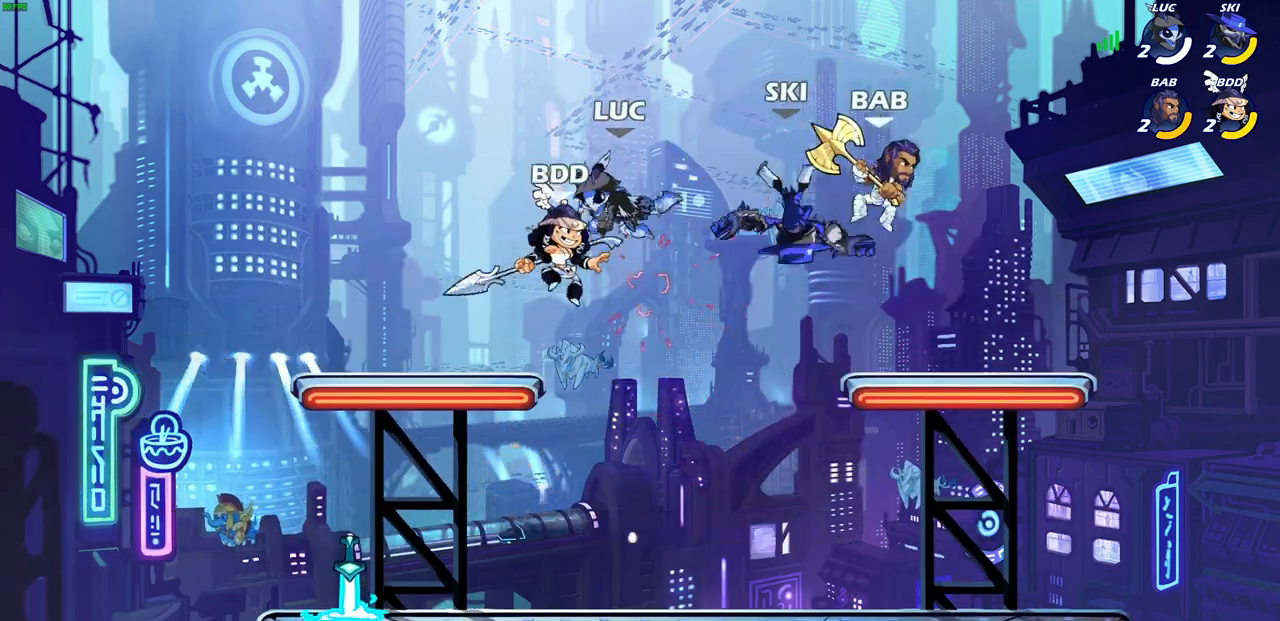
{"buttons": [], "left_stick": "right", "right_stick": "center", "events": [[67, "left_stick", "down-left"], [83, "SQUARE", "down"], [200, "SQUARE", "up"], [383, "left_stick", "down-right"], [467, "left_stick", "right"]]}
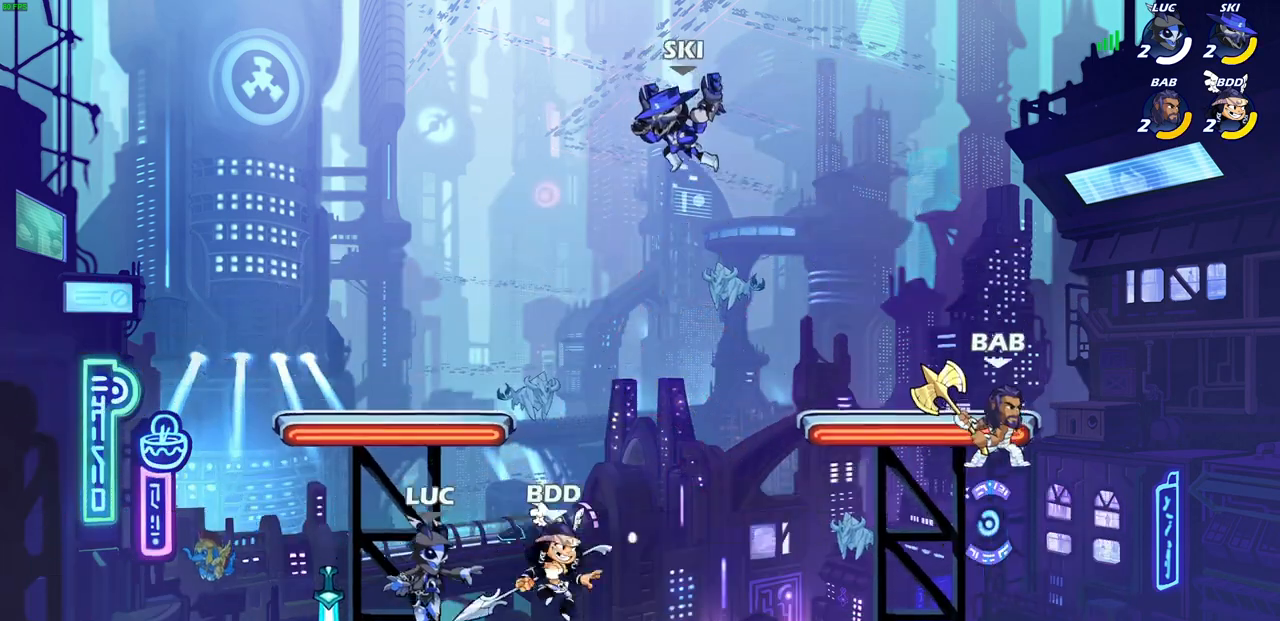
{"buttons": [], "left_stick": "center", "right_stick": "center", "events": [[33, "left_stick", "left"], [133, "R1", "down"], [167, "left_stick", "up-left"], [250, "R1", "up"], [300, "left_stick", "right"], [417, "left_stick", "center"]]}
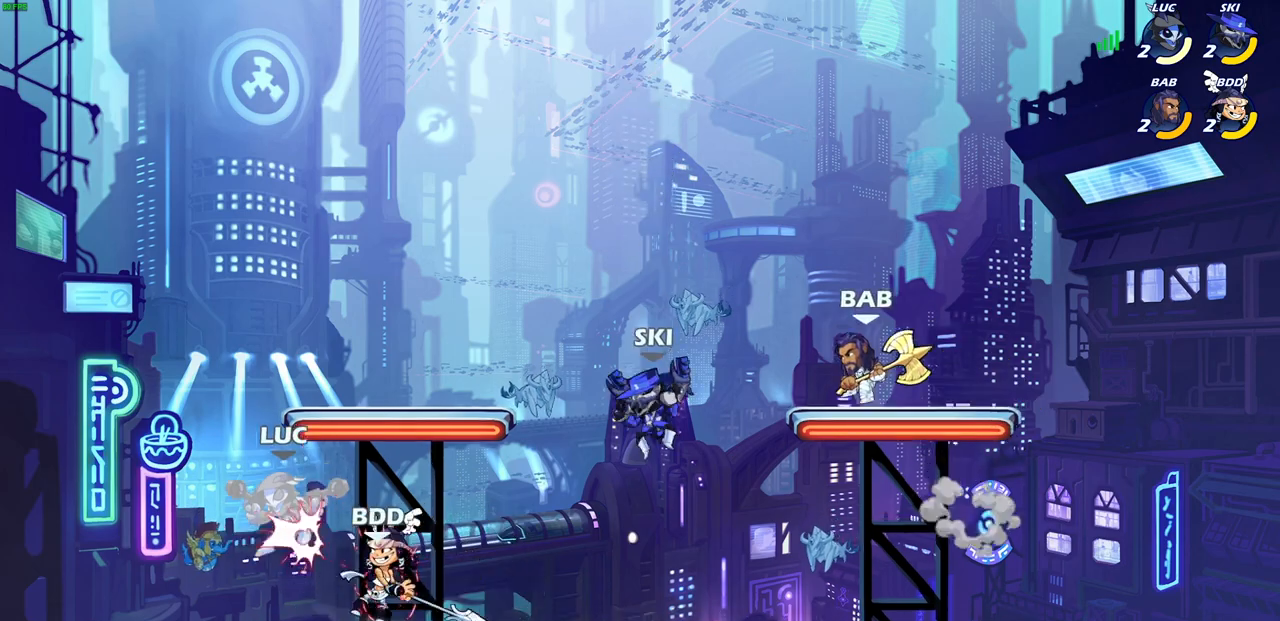
{"buttons": ["R2"], "left_stick": "up-right", "right_stick": "center", "events": [[133, "left_stick", "up-left"], [267, "R2", "down"], [500, "left_stick", "up-right"]]}
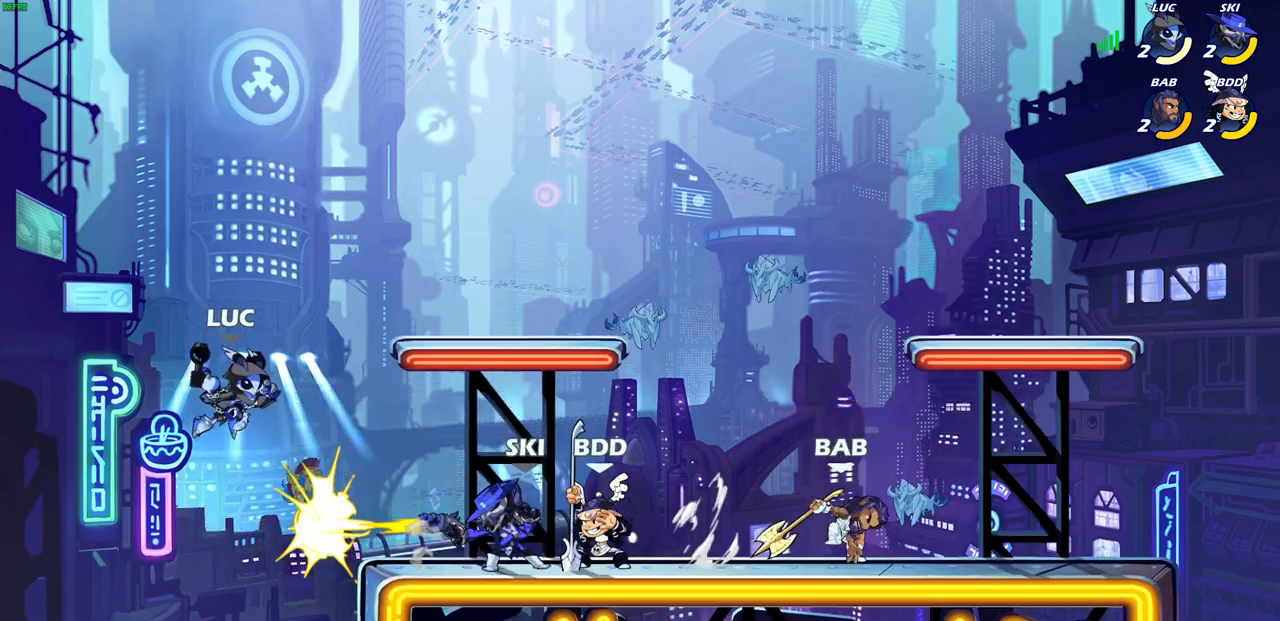
{"buttons": [], "left_stick": "right", "right_stick": "center", "events": [[33, "R2", "up"], [50, "left_stick", "right"], [117, "SQUARE", "down"], [217, "SQUARE", "up"]]}
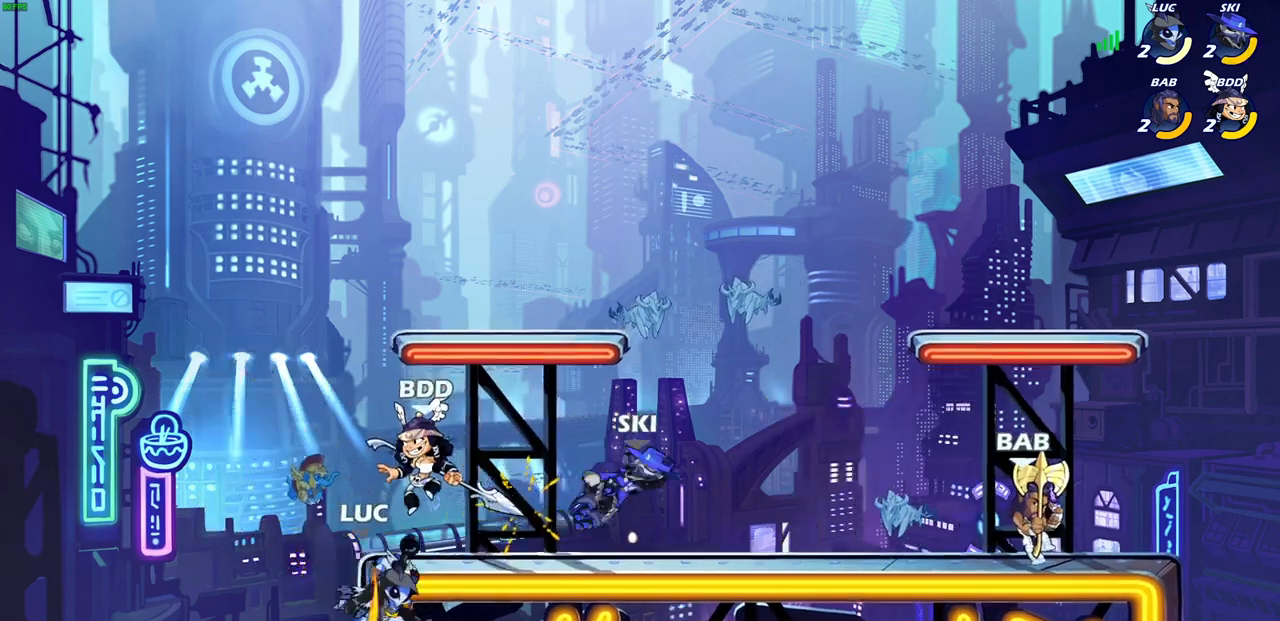
{"buttons": [], "left_stick": "up-left", "right_stick": "center", "events": [[67, "left_stick", "up-left"], [117, "left_stick", "left"], [267, "left_stick", "right"], [317, "CROSS", "down"], [383, "left_stick", "up-left"], [417, "CROSS", "up"]]}